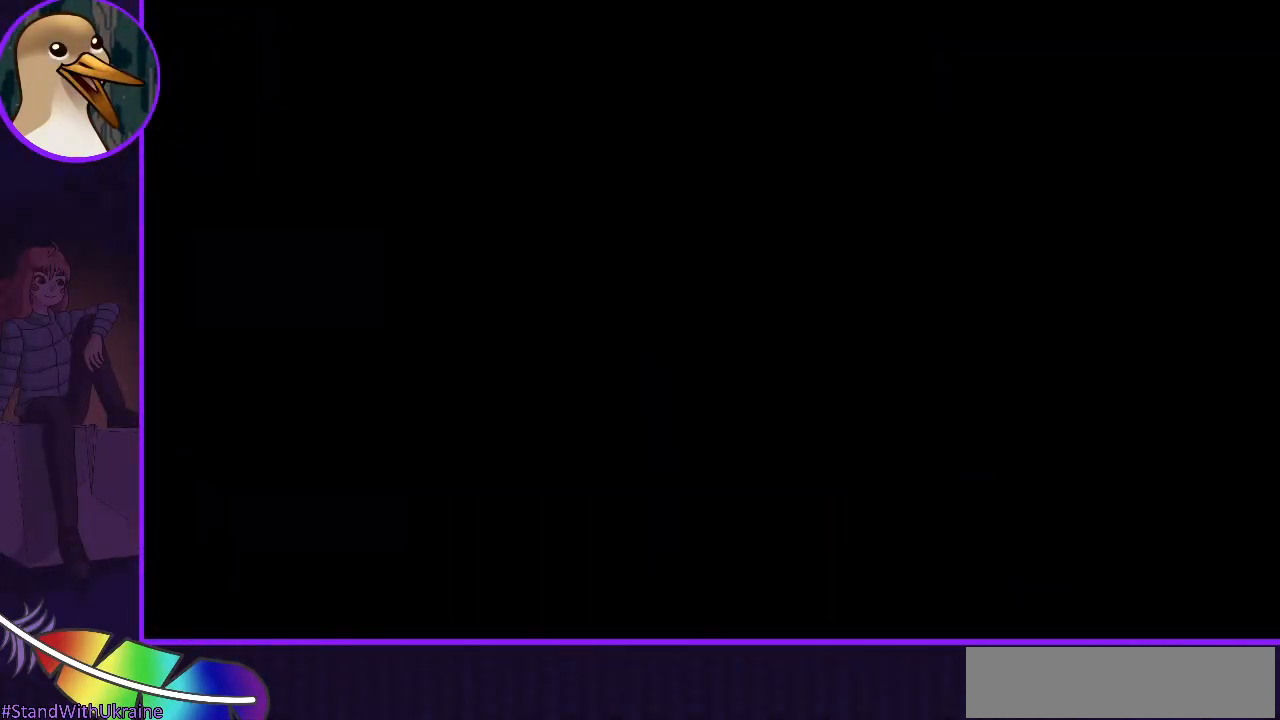
Gameplay with keyboard; each line is a JSON object with the keys held at the frame after it. "events" lists presses ("down") and releases ("up") of "dash", "demo", "down", "grab", "jump", "jump2", "left", "right" and "up" between this image and that frame as [ms after this image, input, new state], when the widget could be followed in between. No other keys are recorded. Mouse input is not recorded. Key names are as the overlay labels them; some are game actions (e.g. jump) rather than physical keys.
{"keys": [], "events": []}
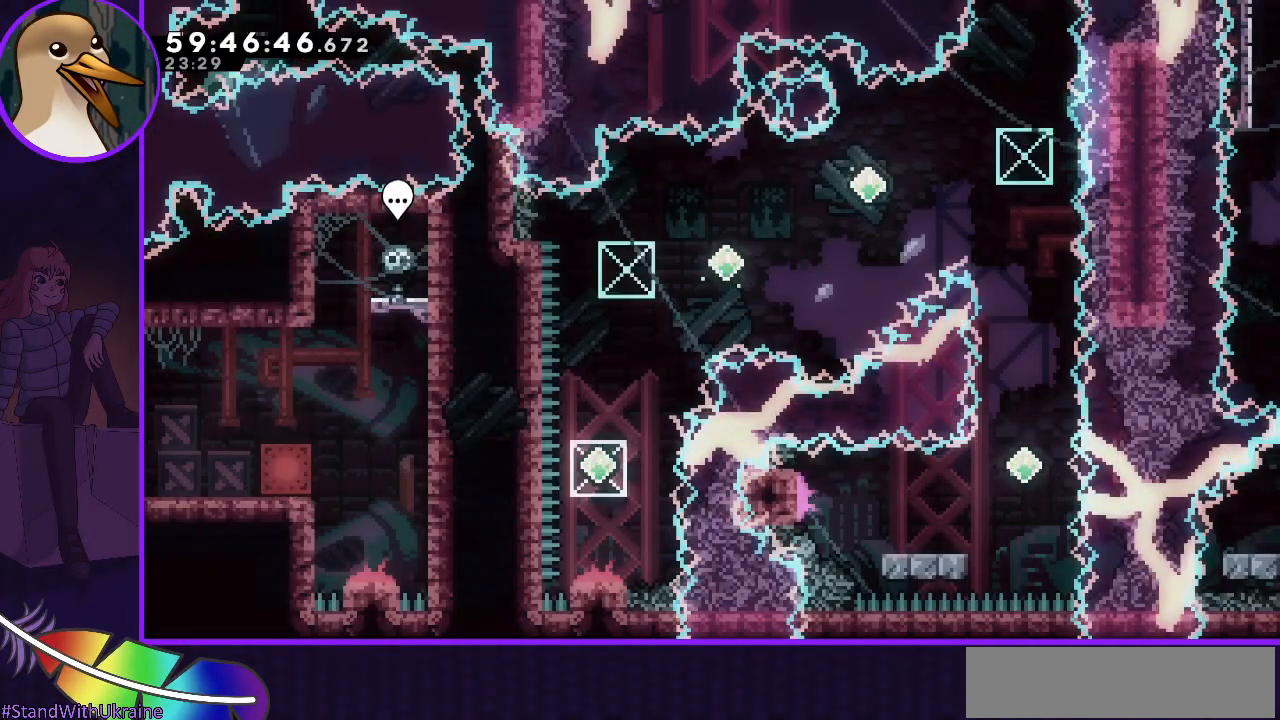
{"keys": ["down", "grab"], "events": [[17, "grab", "down"], [200, "jump", "down"], [200, "right", "down"], [450, "down", "down"], [483, "jump", "up"], [483, "right", "up"]]}
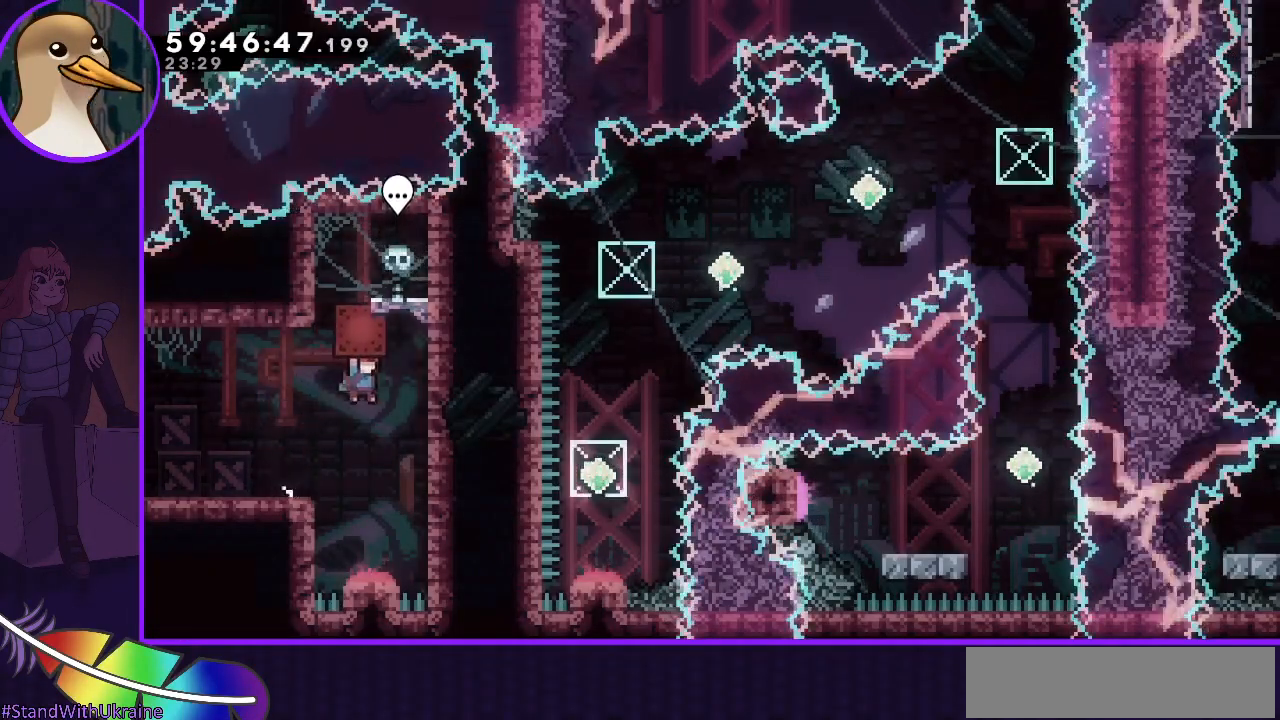
{"keys": ["grab"], "events": [[450, "down", "up"]]}
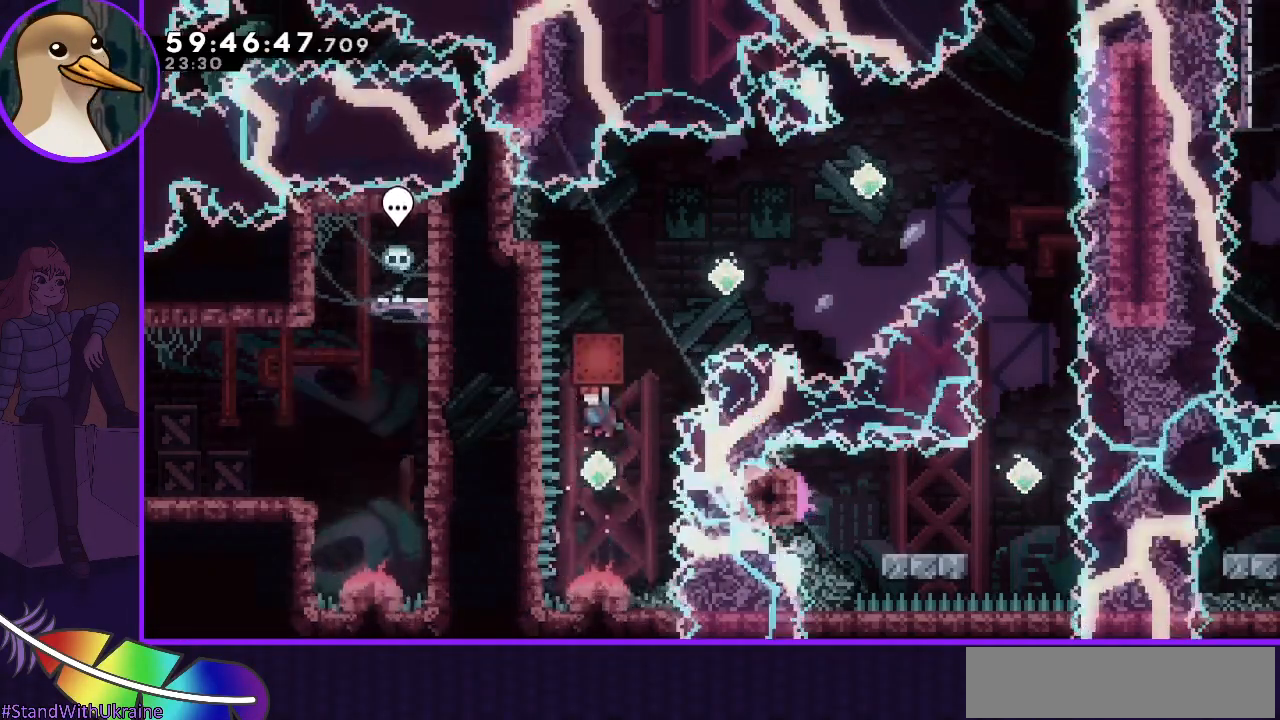
{"keys": [], "events": [[217, "grab", "up"]]}
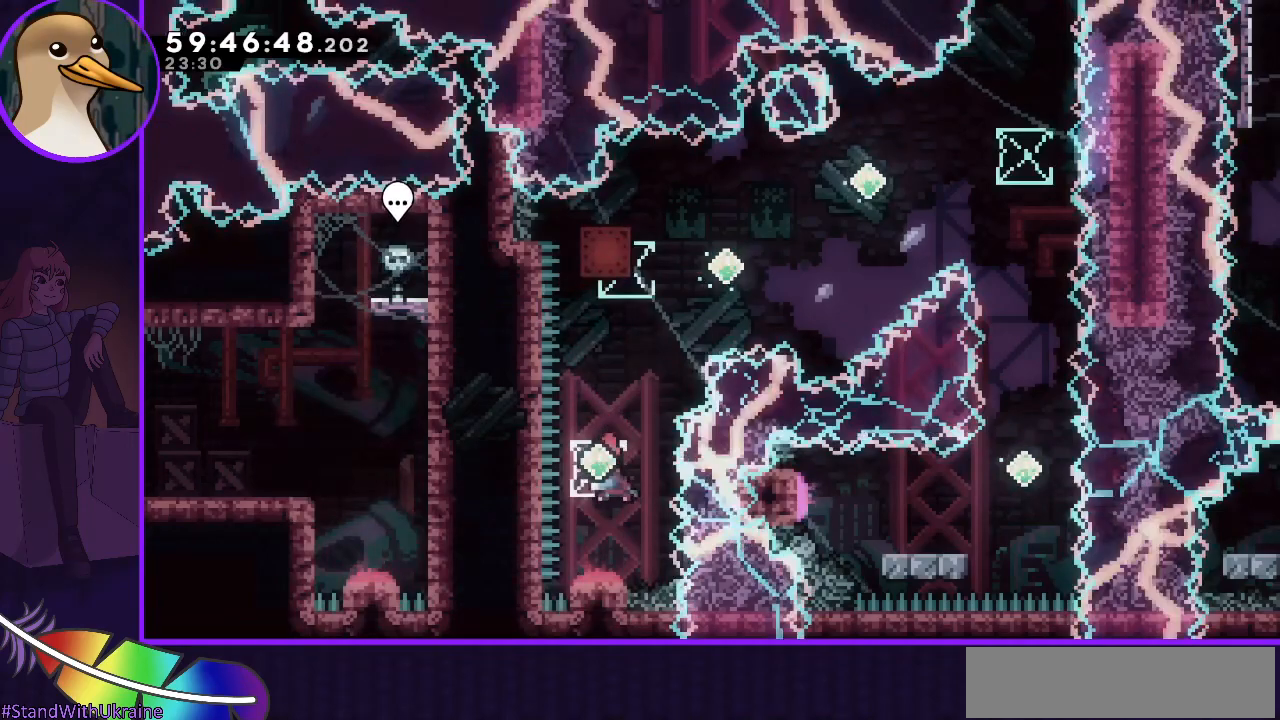
{"keys": ["grab", "right"], "events": [[17, "dash", "down"], [17, "up", "down"], [167, "dash", "up"], [167, "grab", "down"], [167, "up", "up"], [250, "right", "down"]]}
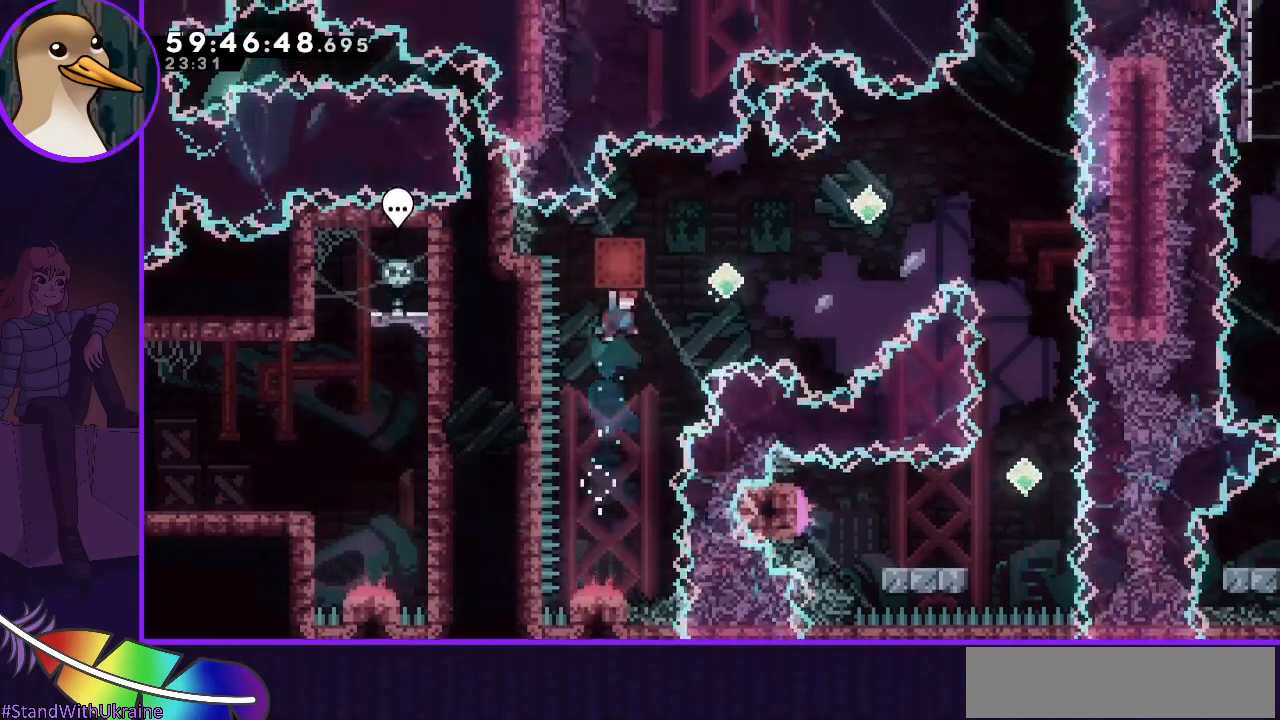
{"keys": ["right"], "events": [[217, "grab", "up"], [317, "dash", "down"], [417, "dash", "up"]]}
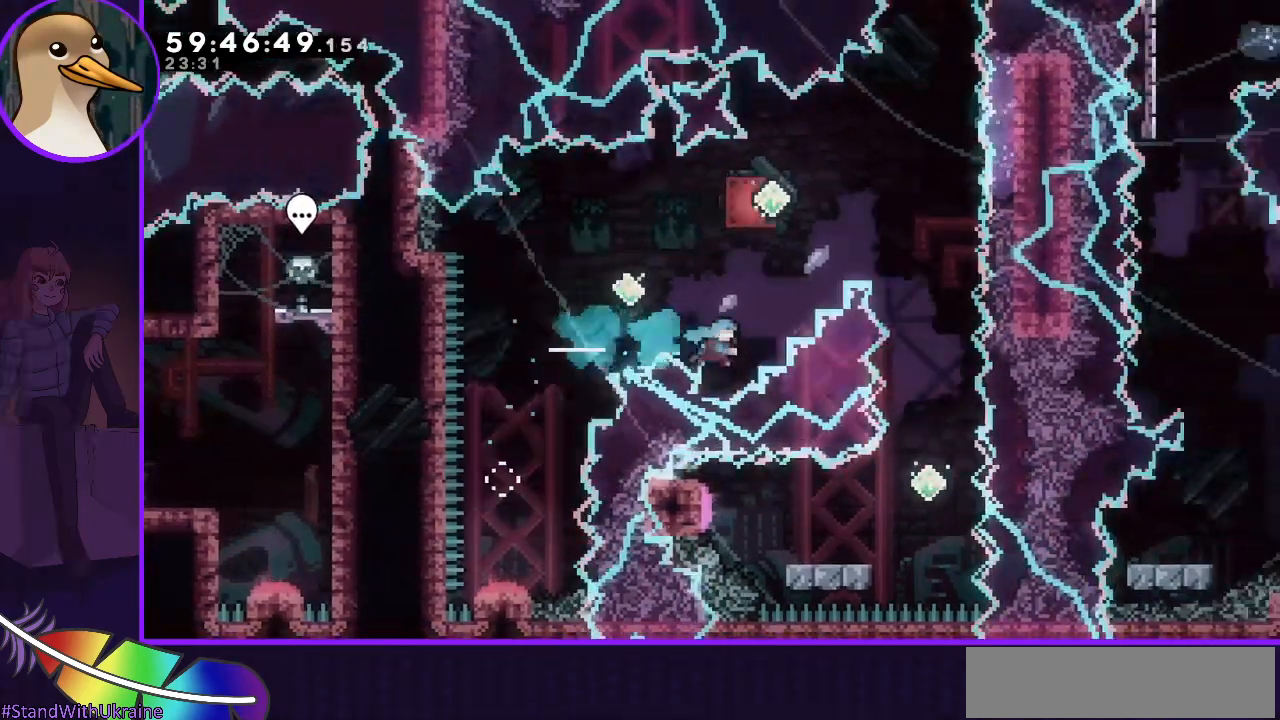
{"keys": [], "events": [[150, "right", "up"], [333, "jump", "down"], [433, "jump", "up"]]}
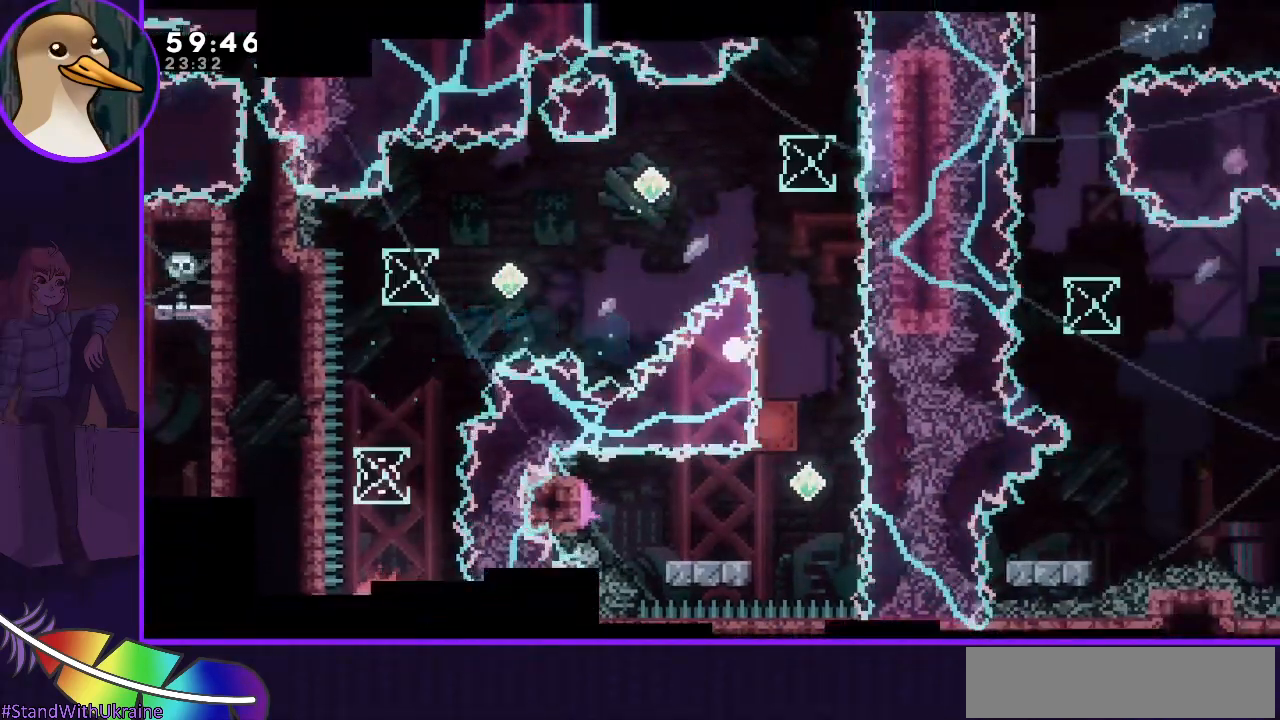
{"keys": [], "events": [[17, "jump", "down"], [67, "jump", "up"], [167, "jump", "down"], [217, "jump", "up"]]}
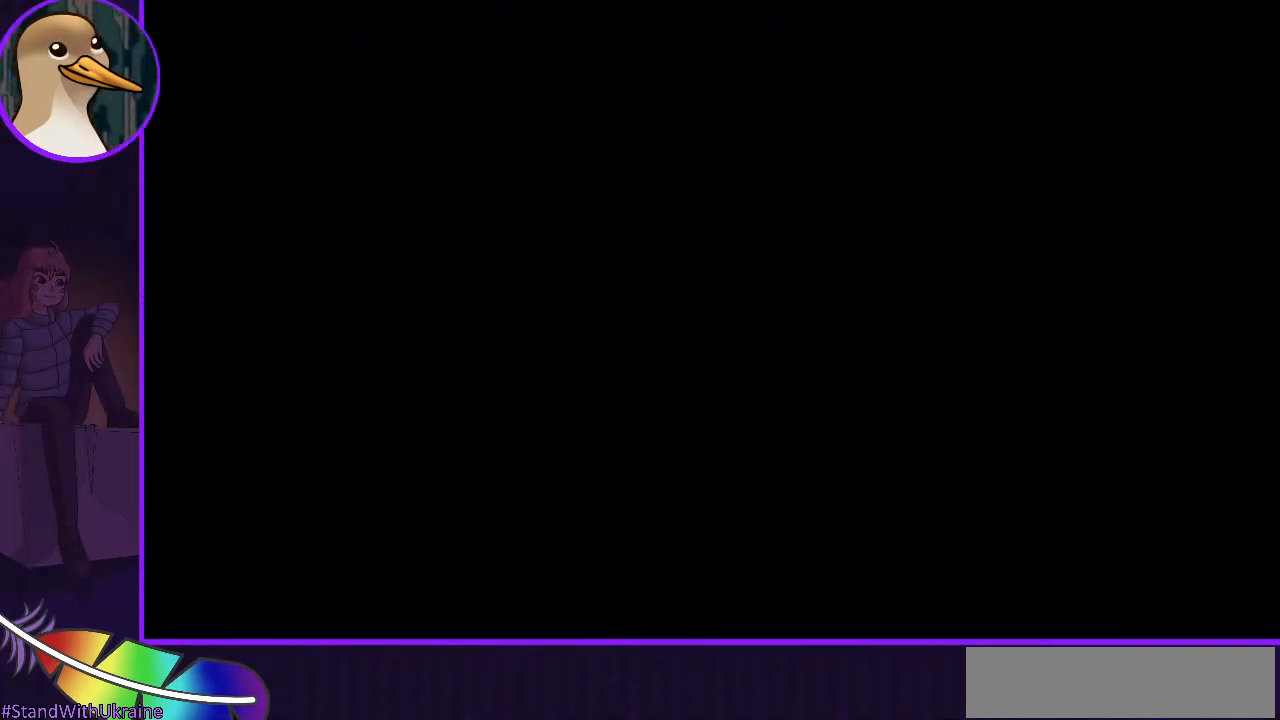
{"keys": [], "events": []}
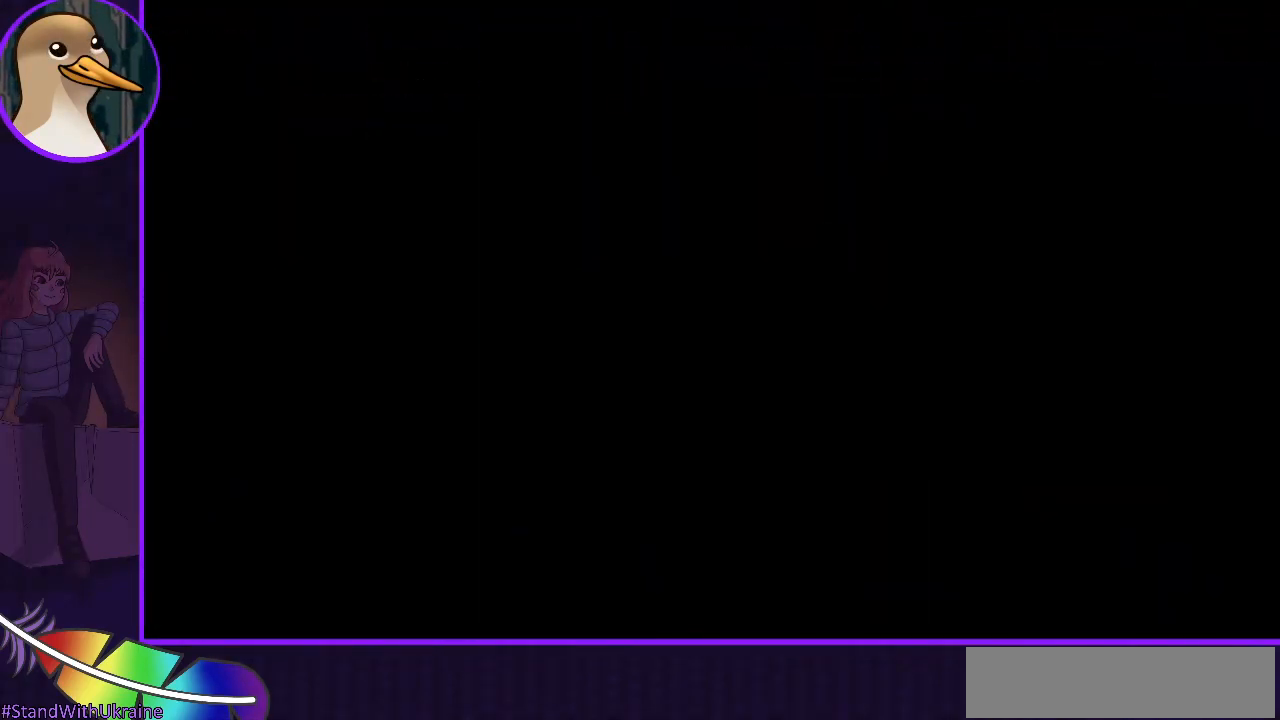
{"keys": ["grab"], "events": [[150, "grab", "down"]]}
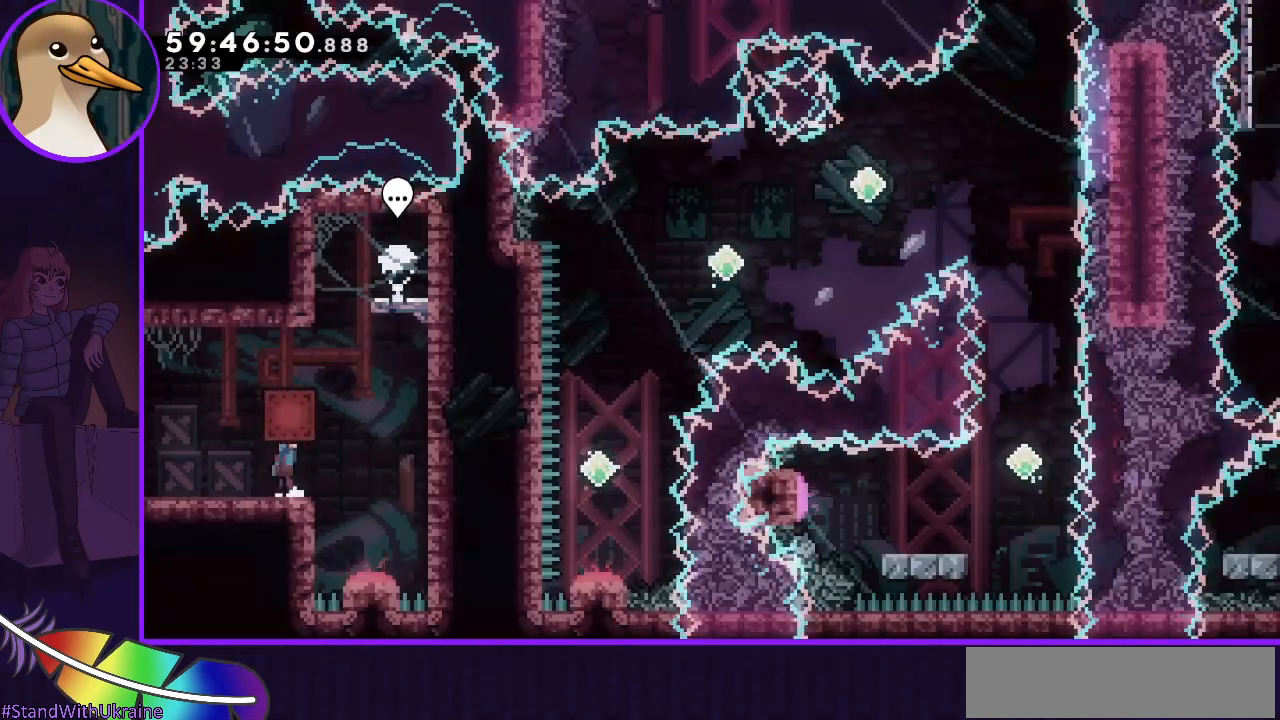
{"keys": ["down", "grab"], "events": [[17, "jump", "down"], [17, "right", "down"], [250, "down", "down"], [250, "right", "up"], [300, "jump", "up"]]}
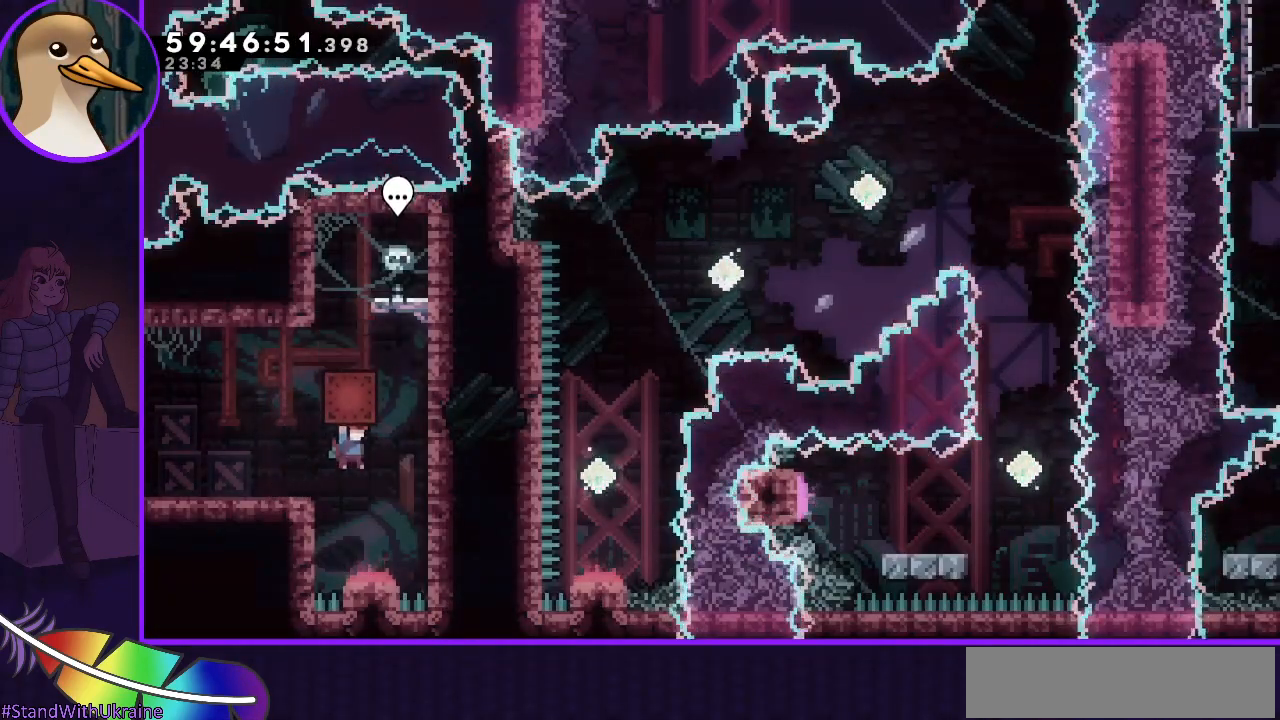
{"keys": [], "events": [[217, "down", "up"], [467, "grab", "up"]]}
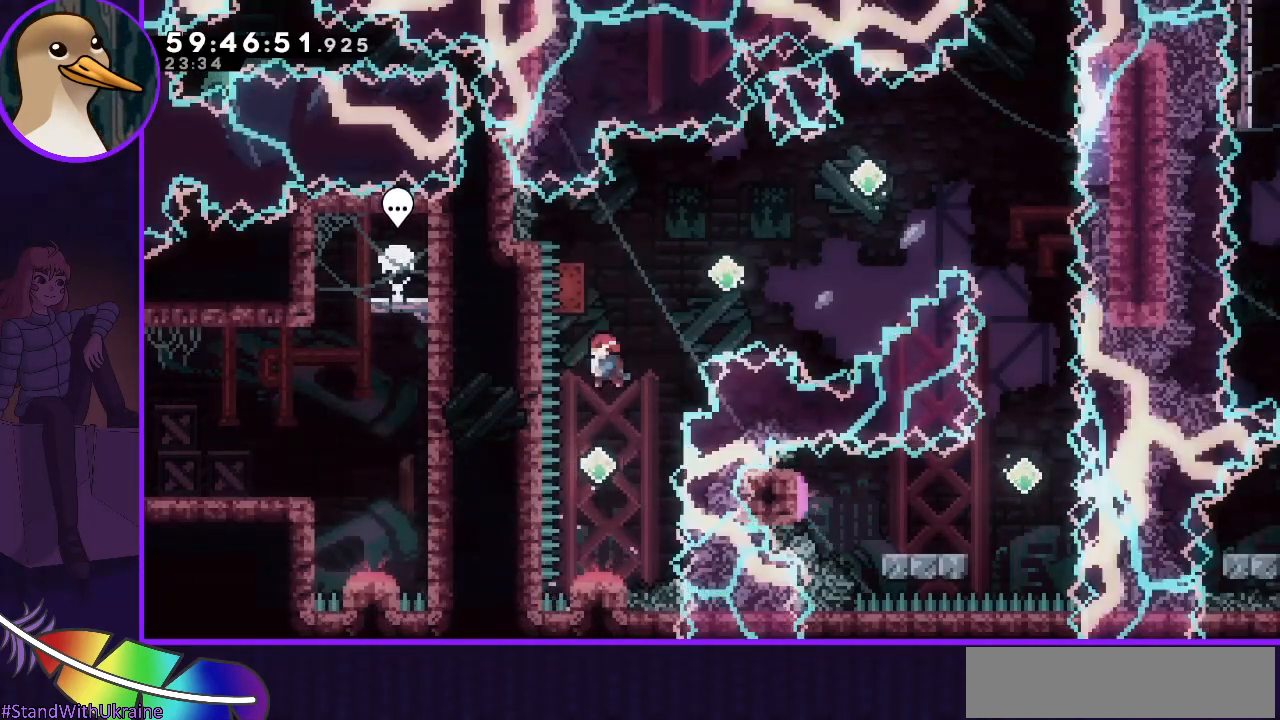
{"keys": ["grab"], "events": [[283, "up", "down"], [333, "dash", "down"], [467, "dash", "up"], [467, "grab", "down"], [467, "up", "up"]]}
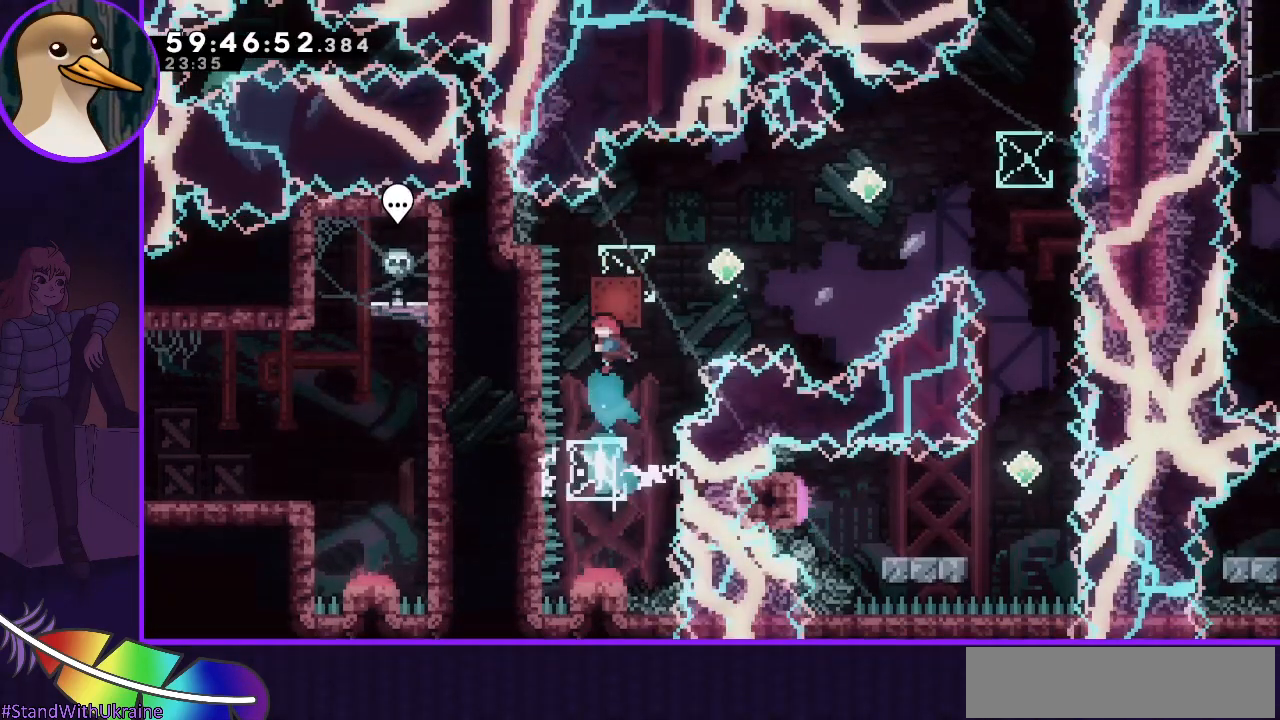
{"keys": ["right"], "events": [[67, "right", "down"], [483, "grab", "up"]]}
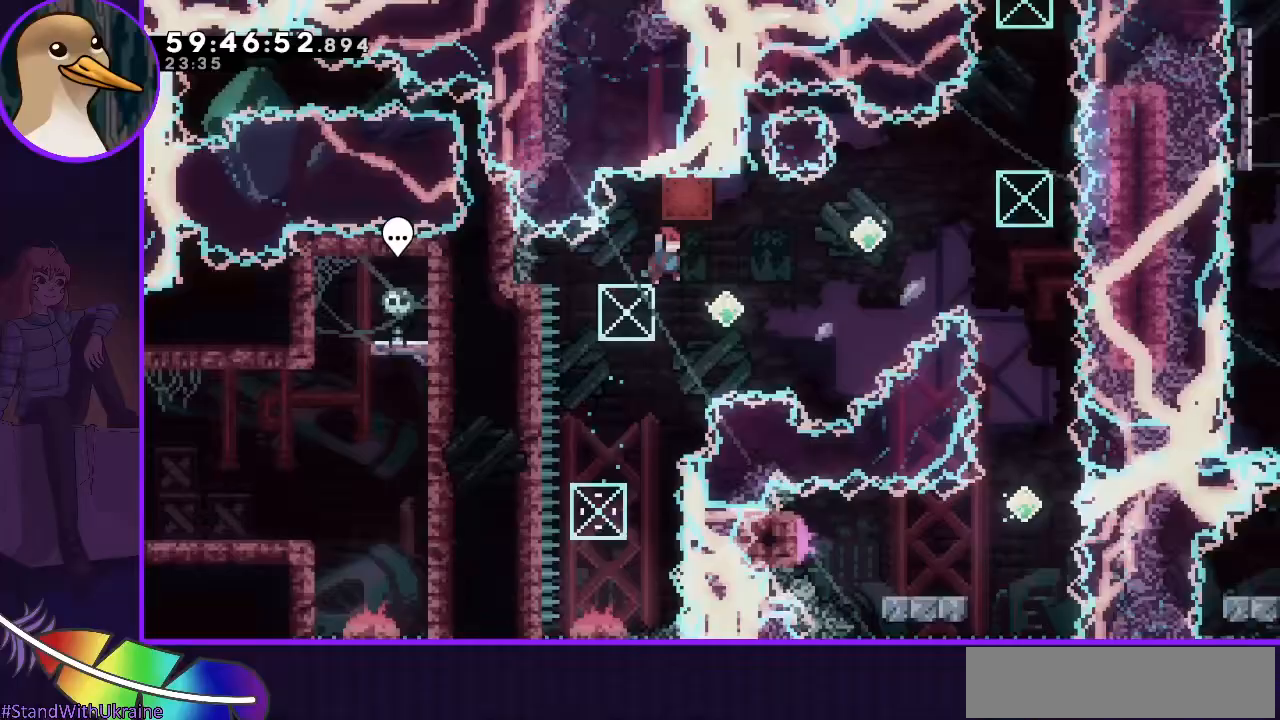
{"keys": ["dash", "right", "up"], "events": [[167, "dash", "down"], [267, "dash", "up"], [317, "up", "down"], [367, "dash", "down"]]}
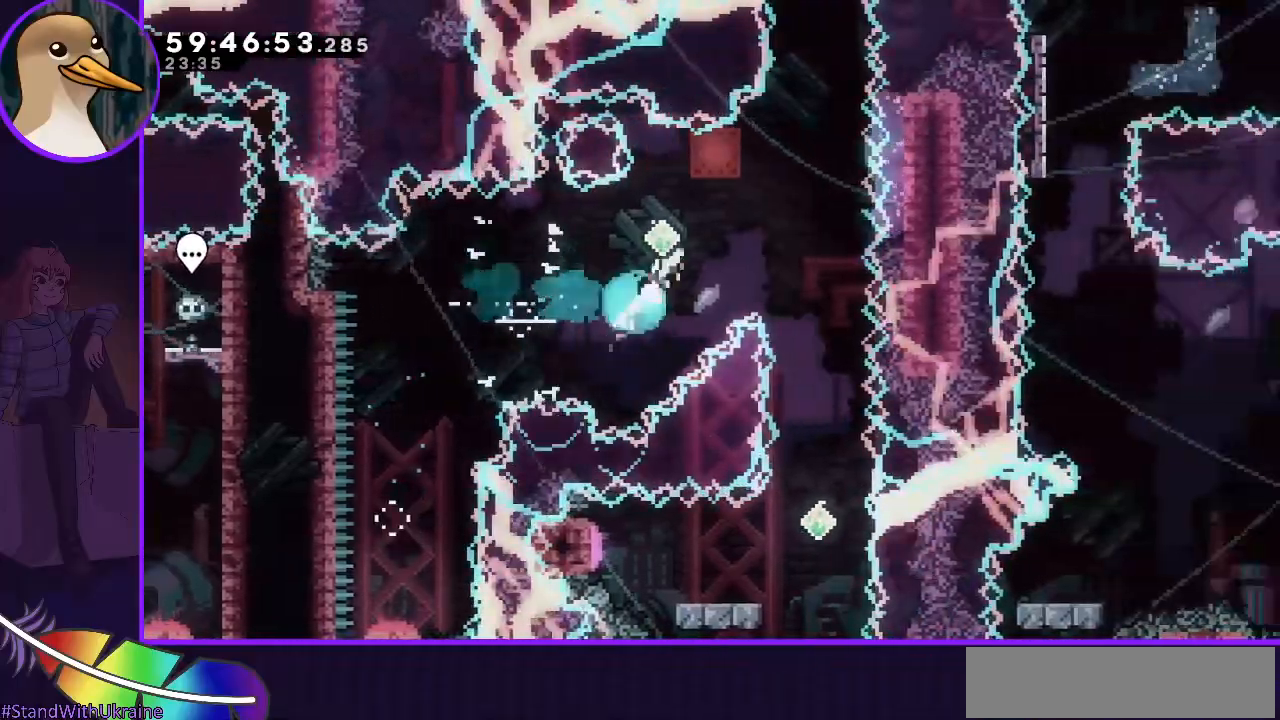
{"keys": ["right"], "events": [[50, "up", "up"], [100, "grab", "down"], [200, "dash", "up"], [433, "grab", "up"]]}
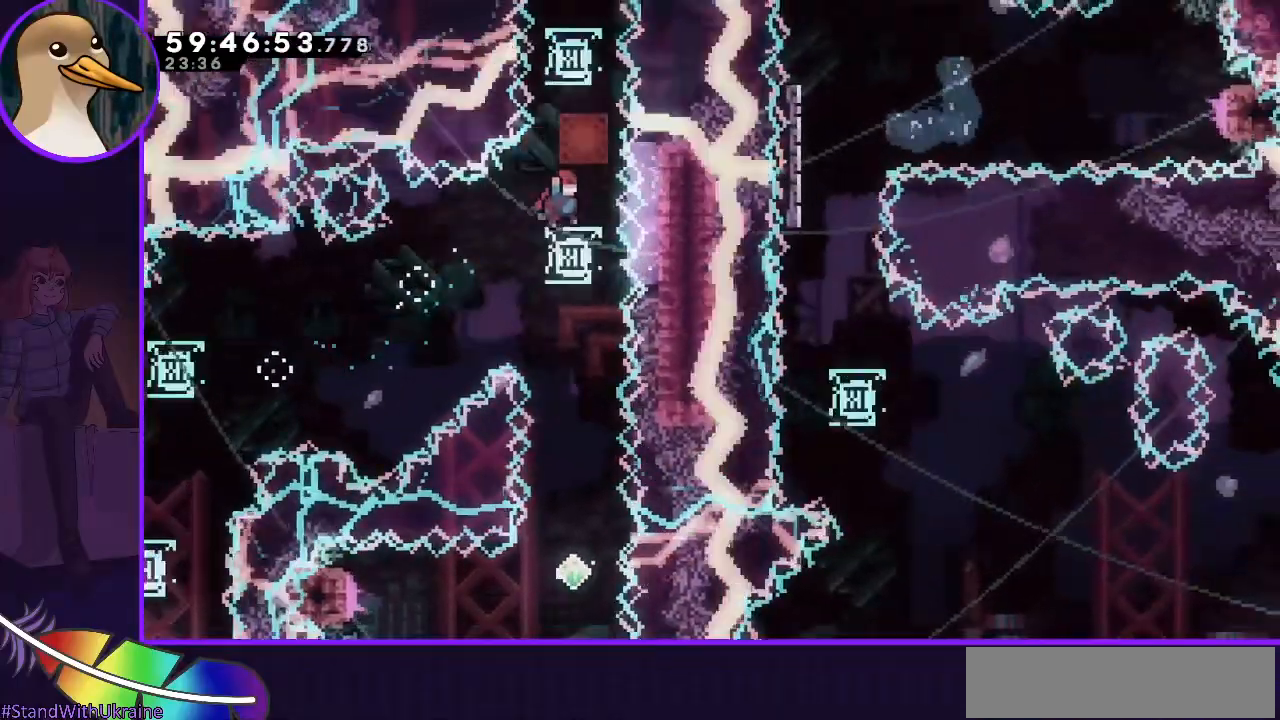
{"keys": ["grab"], "events": [[17, "right", "up"], [250, "dash", "down"], [250, "up", "down"], [433, "dash", "up"], [433, "grab", "down"], [433, "up", "up"]]}
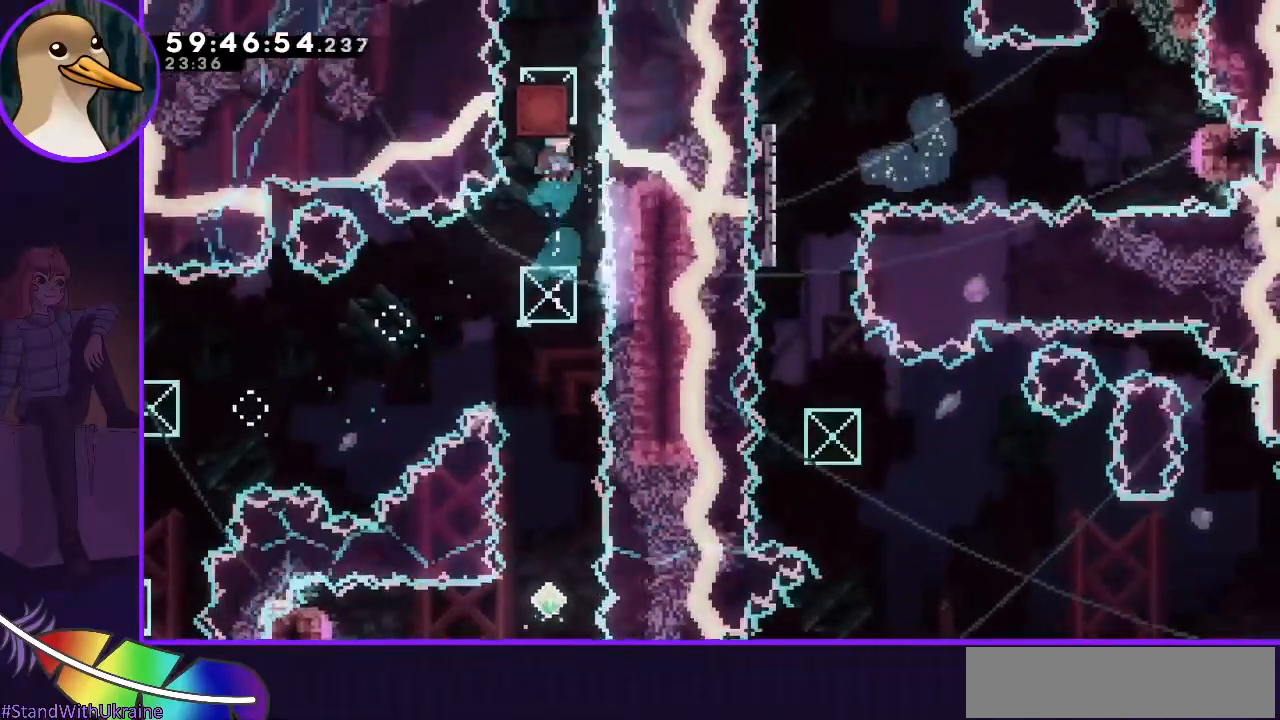
{"keys": [], "events": [[267, "grab", "up"]]}
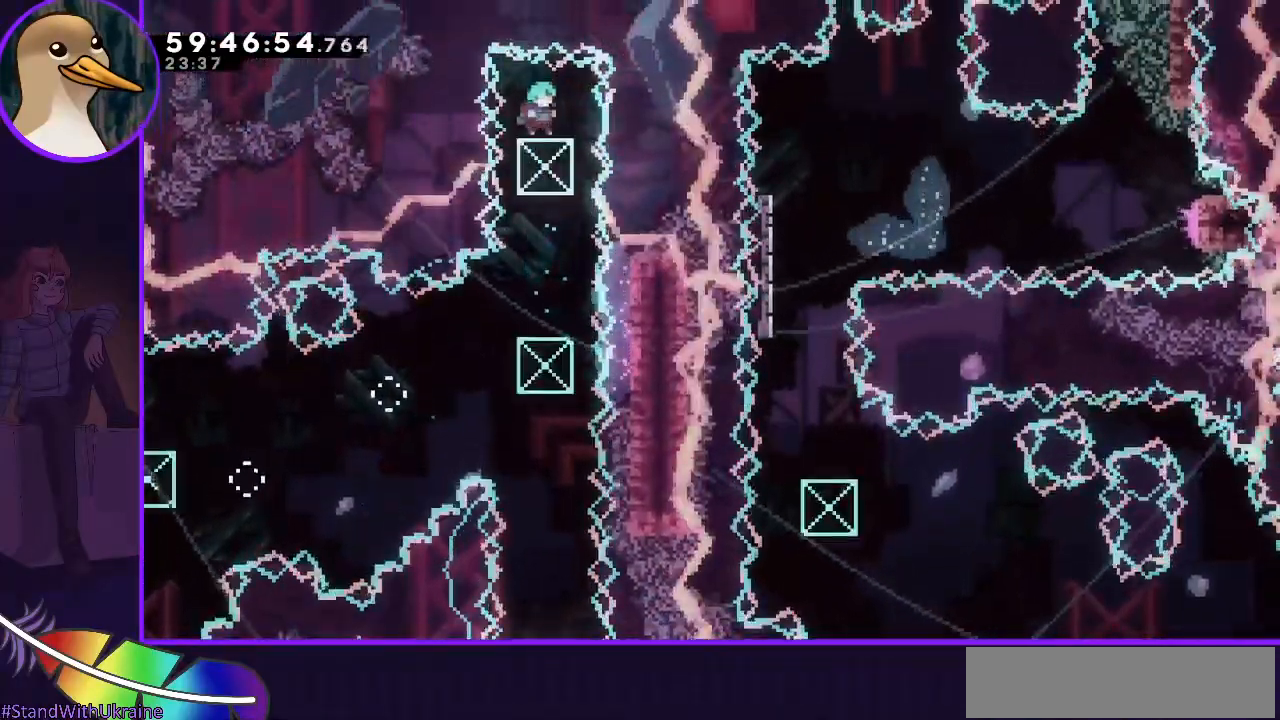
{"keys": [], "events": [[50, "down", "down"], [250, "down", "up"], [283, "right", "down"], [383, "right", "up"]]}
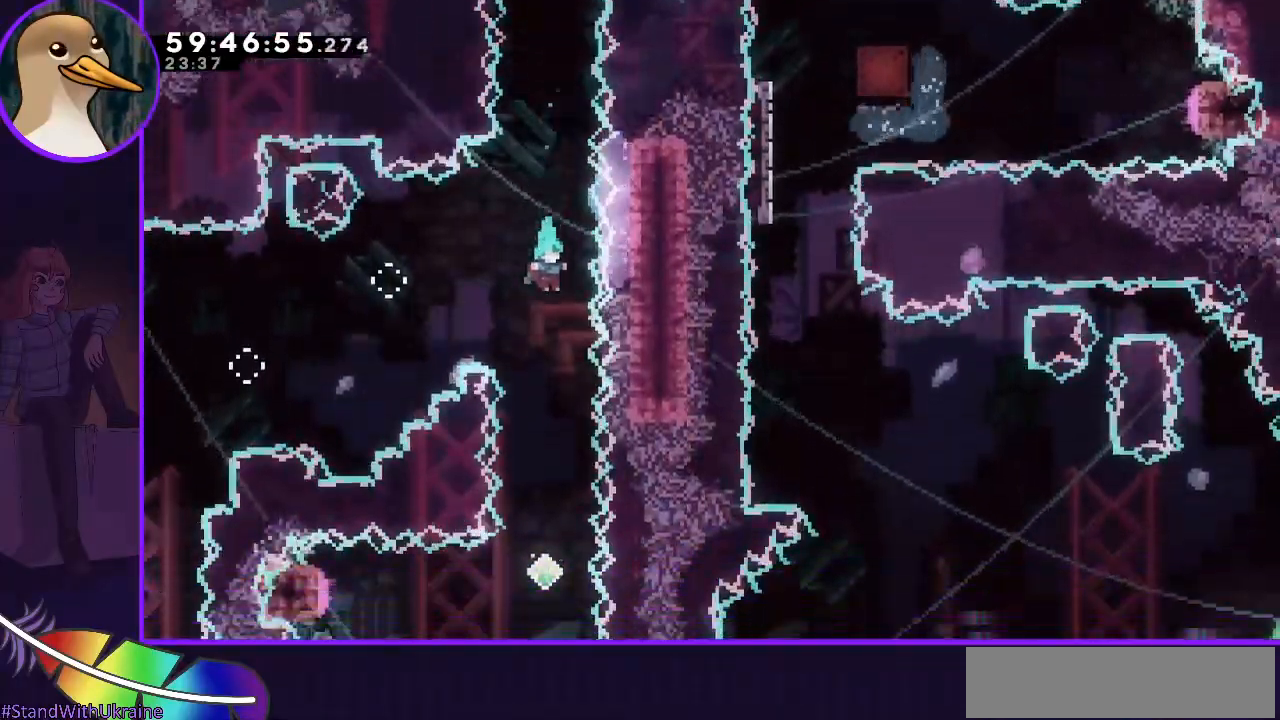
{"keys": [], "events": []}
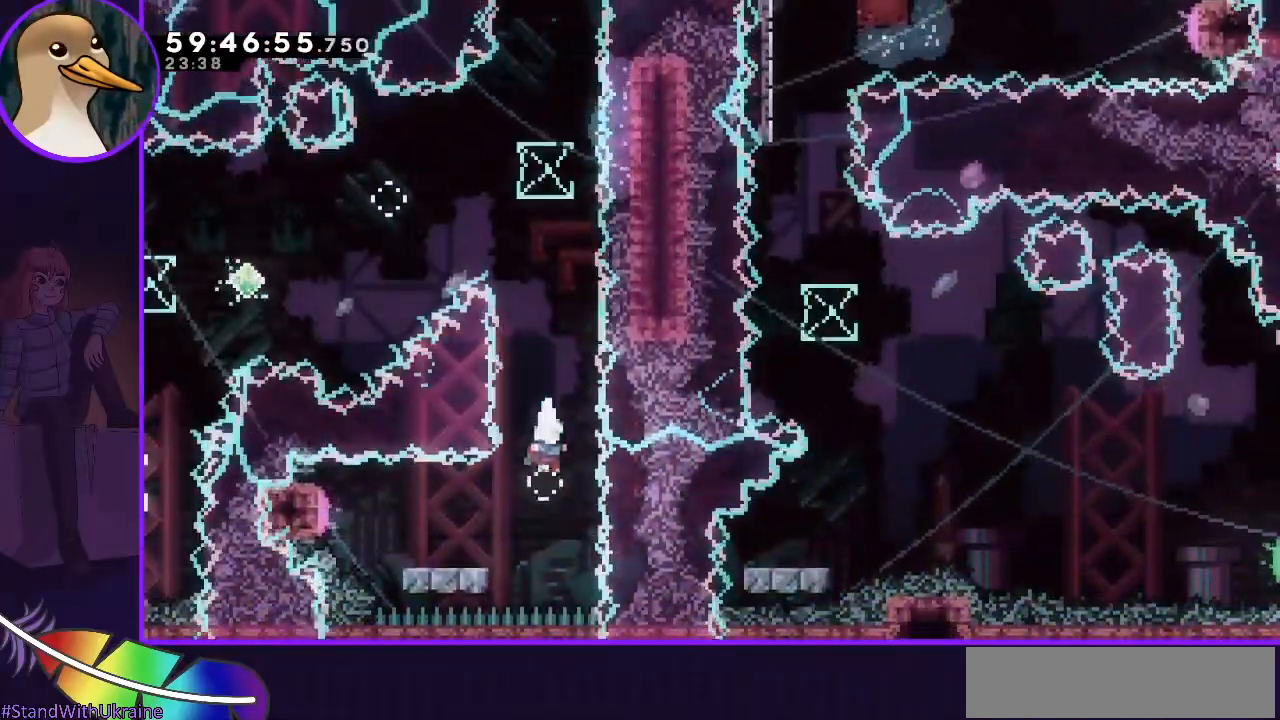
{"keys": ["grab", "jump", "left"], "events": [[33, "dash", "down"], [33, "down", "down"], [33, "left", "down"], [167, "dash", "up"], [200, "down", "up"], [267, "jump", "down"], [433, "grab", "down"]]}
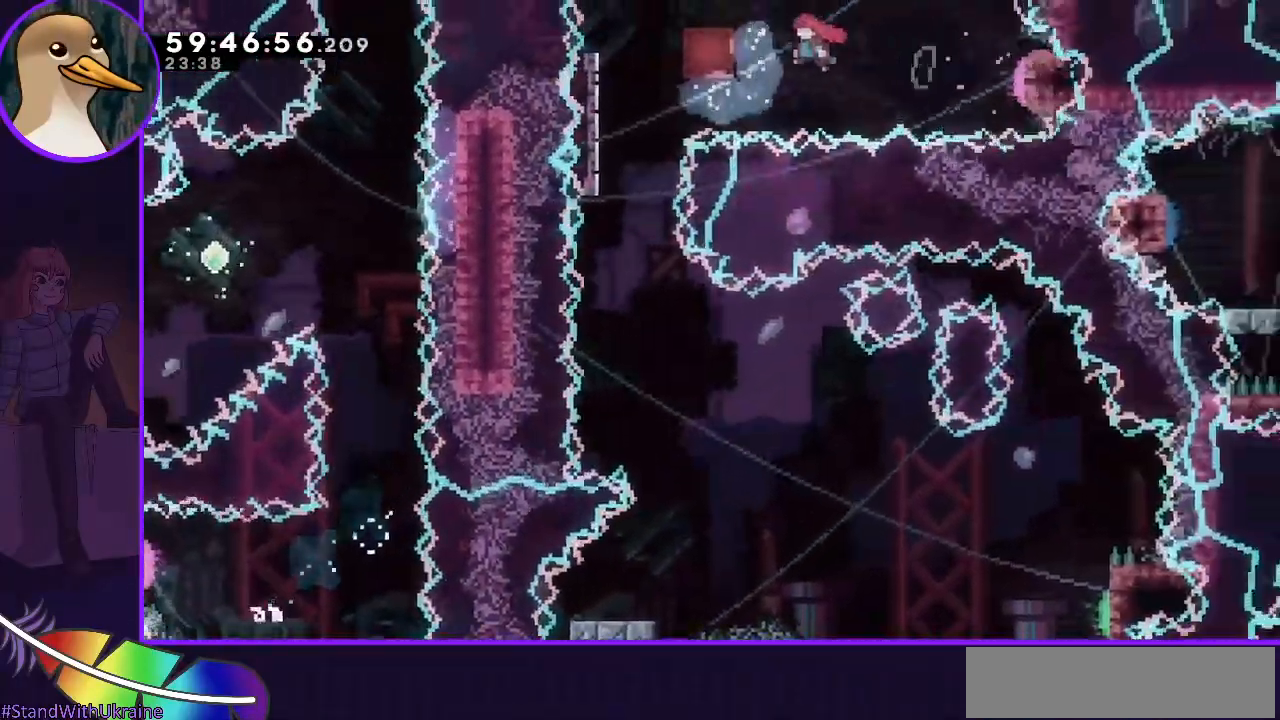
{"keys": ["grab", "left"], "events": [[267, "jump", "up"]]}
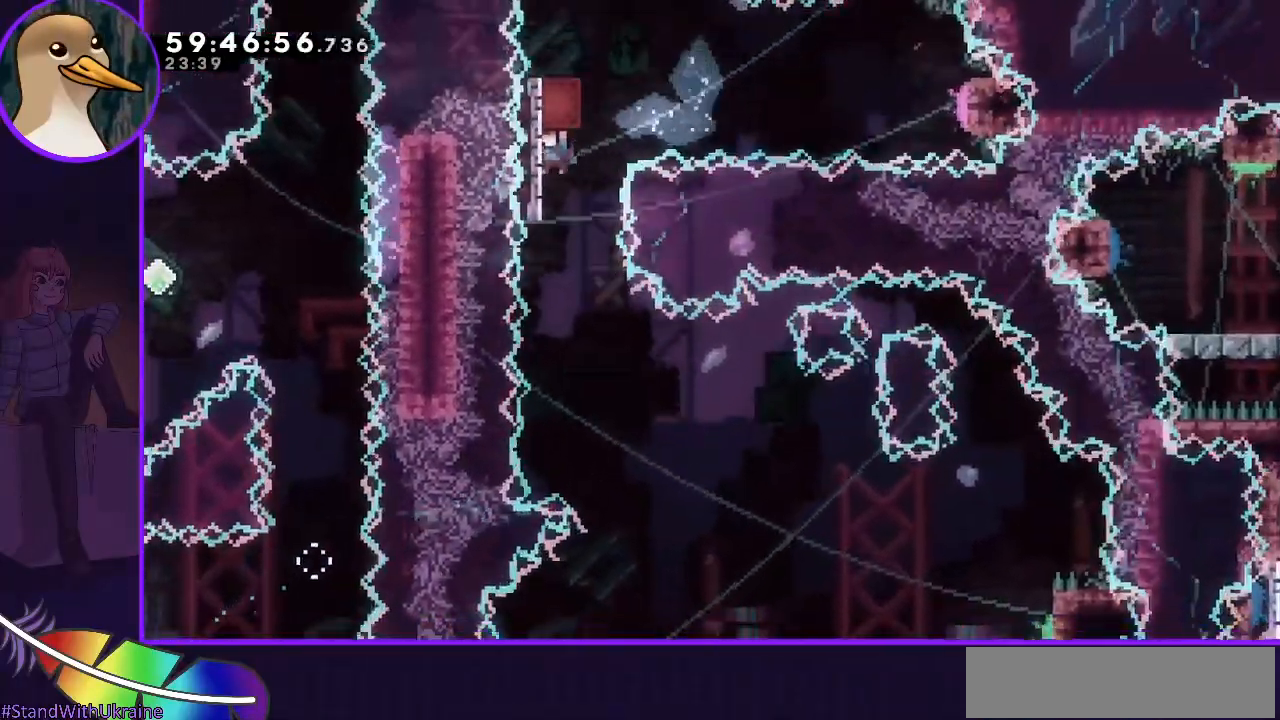
{"keys": ["grab", "jump"], "events": [[17, "left", "up"], [167, "jump", "down"]]}
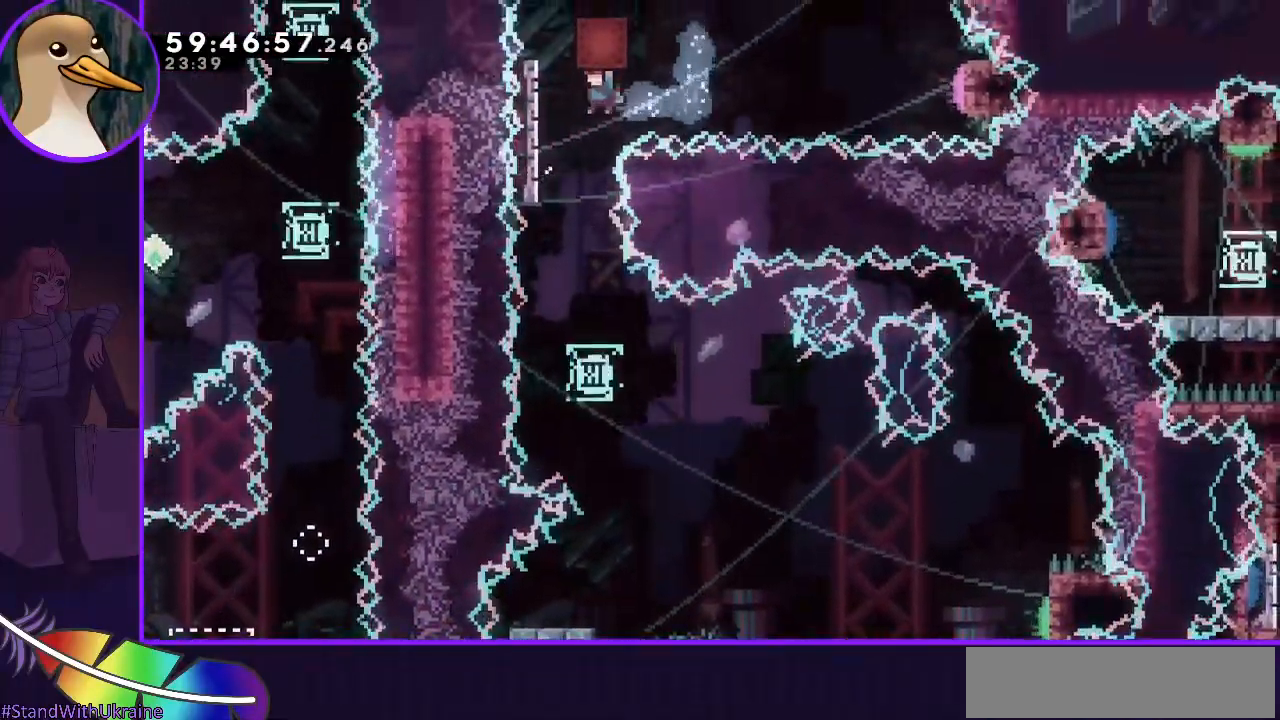
{"keys": ["grab"], "events": [[183, "jump", "up"], [417, "right", "down"], [500, "right", "up"]]}
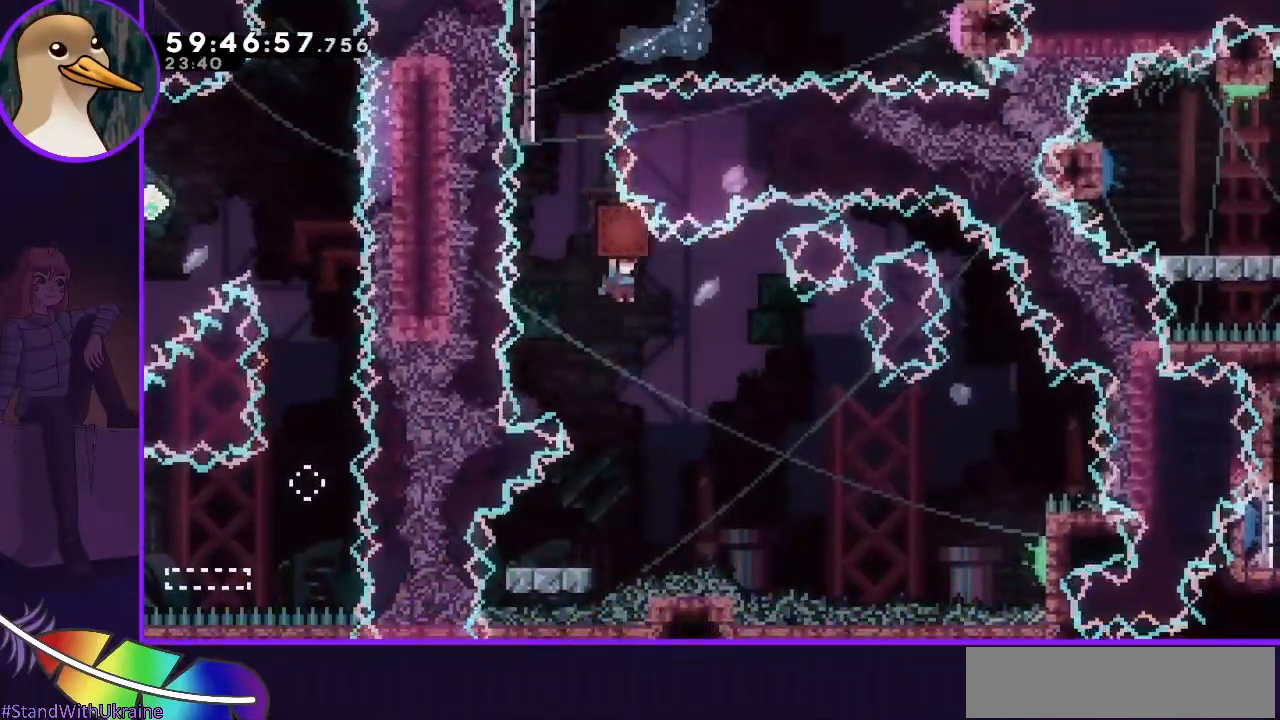
{"keys": ["down", "left"], "events": [[150, "grab", "up"], [283, "left", "down"], [333, "down", "down"], [367, "dash", "down"], [433, "dash", "up"]]}
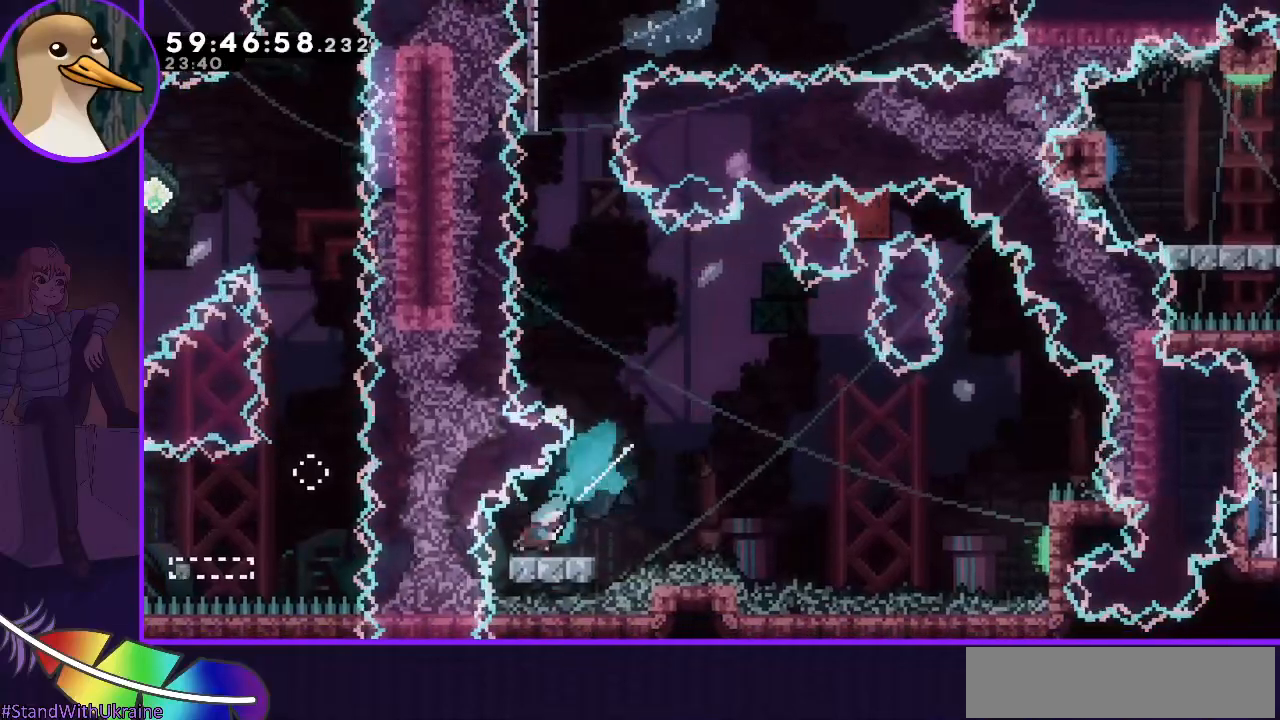
{"keys": ["grab", "jump", "right"], "events": [[17, "down", "up"], [17, "left", "up"], [17, "right", "down"], [67, "jump", "down"], [300, "grab", "down"]]}
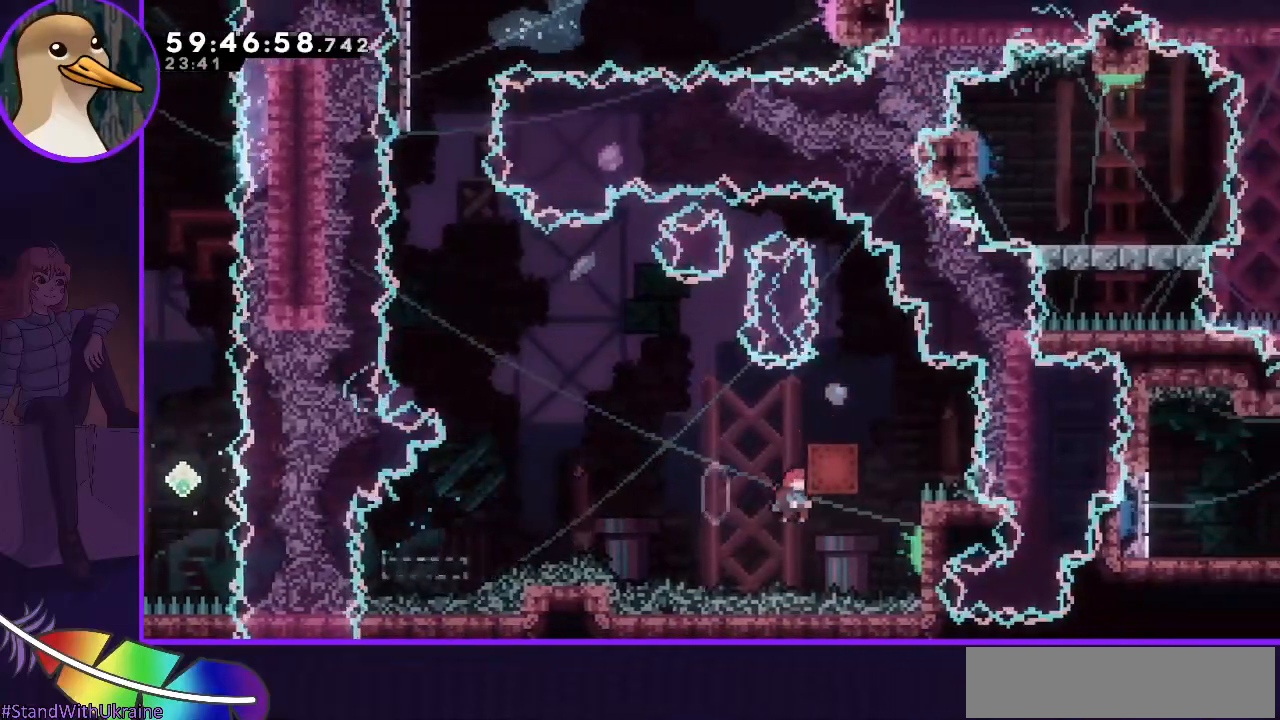
{"keys": ["grab", "right"], "events": [[133, "jump", "up"]]}
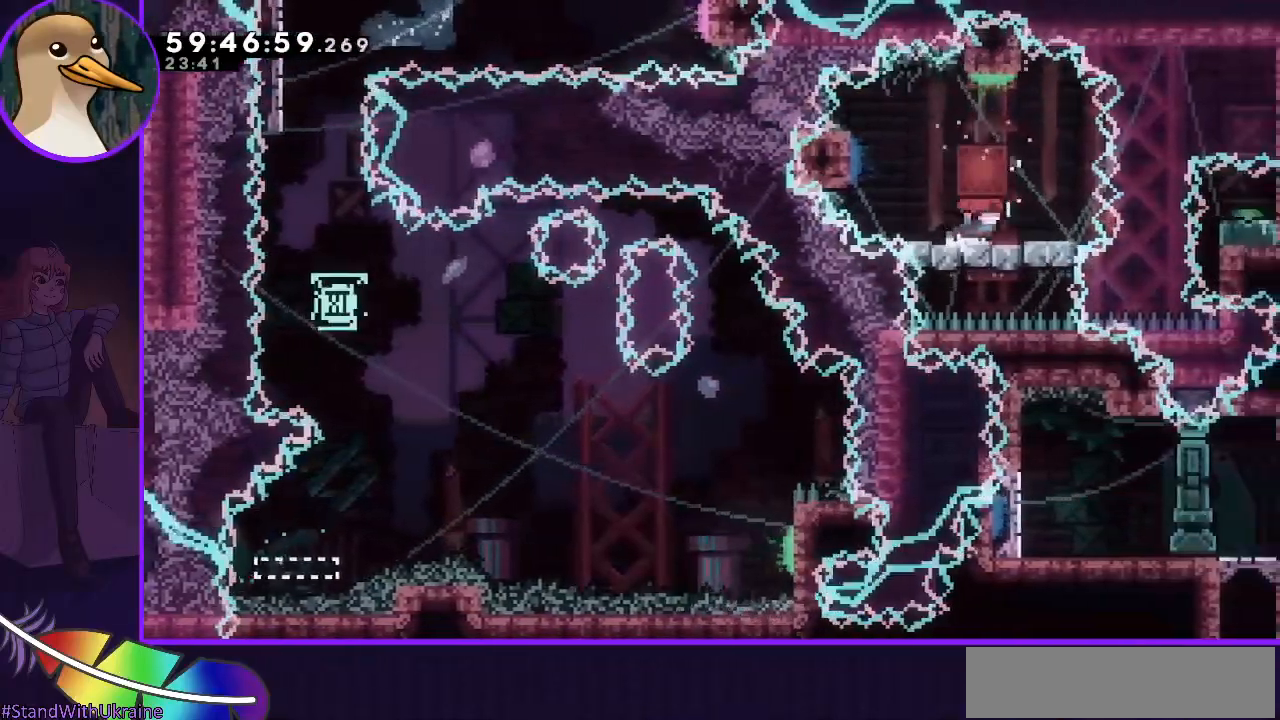
{"keys": ["left"], "events": [[50, "right", "up"], [83, "grab", "up"], [150, "grab", "down"], [267, "grab", "up"], [483, "left", "down"]]}
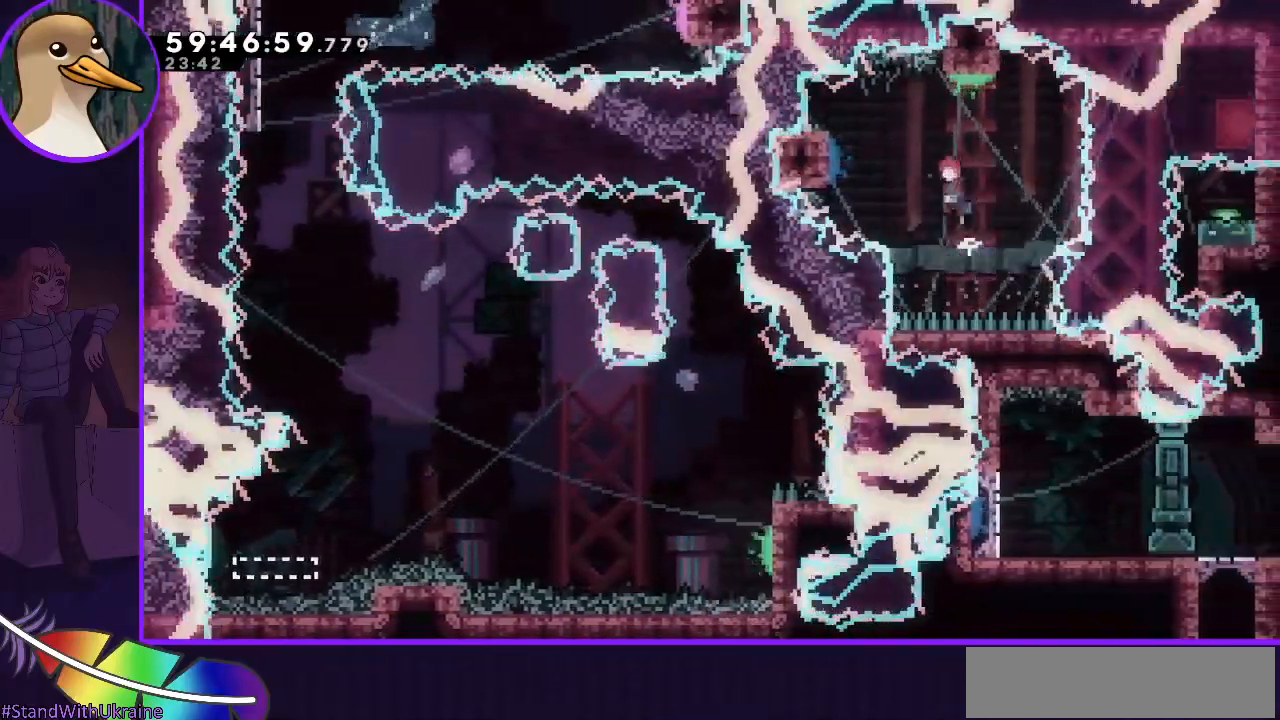
{"keys": ["left"], "events": [[17, "jump", "down"], [200, "jump", "up"]]}